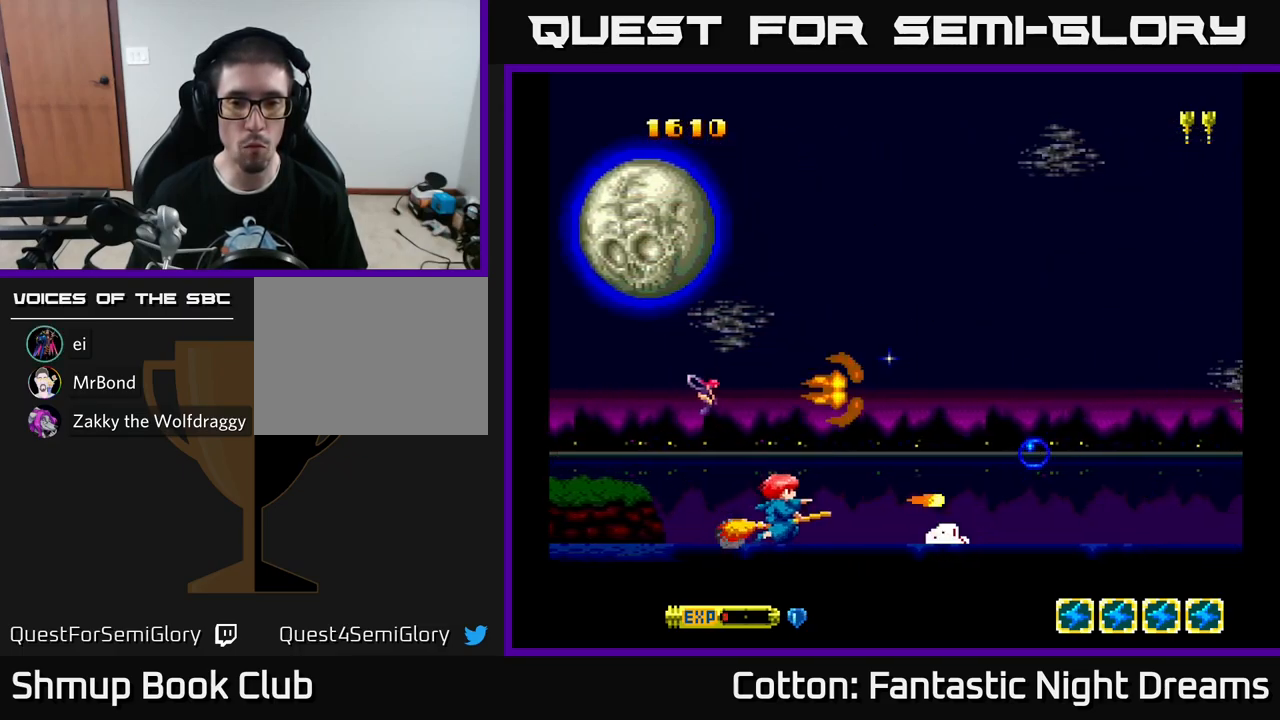
Gameplay with a controller (Xbox layout); each line is a JSON object with the inputs held at the frame after it. "events" lists button and stick changes between this image and that frame as [ms after this image, input, new state], when the widget could be followed in between. Not read: GUIDE.
{"buttons": ["B", "Y", "DPAD_RIGHT"], "left_stick": "center", "right_stick": "center", "events": [[200, "DPAD_UP", "down"], [283, "DPAD_RIGHT", "down"], [367, "DPAD_UP", "up"]]}
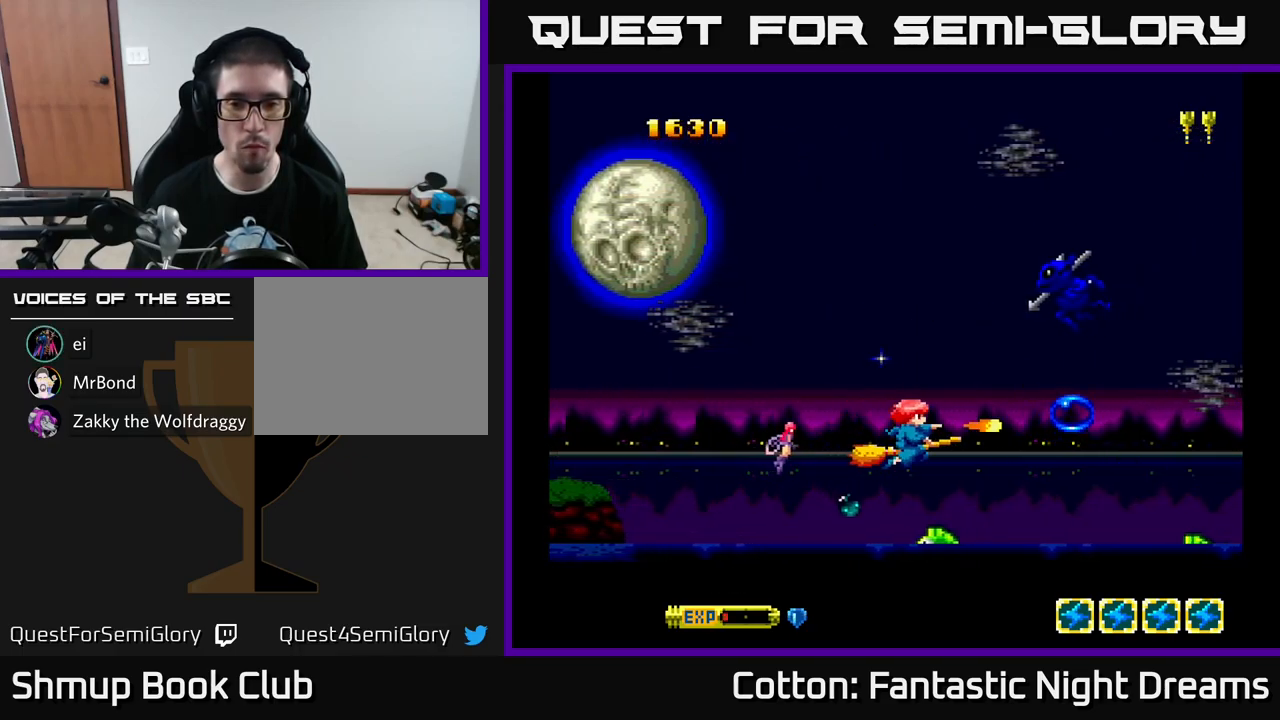
{"buttons": ["B", "Y", "DPAD_UP"], "left_stick": "center", "right_stick": "center", "events": [[50, "DPAD_RIGHT", "up"], [83, "DPAD_LEFT", "down"], [83, "DPAD_UP", "down"], [383, "DPAD_LEFT", "up"]]}
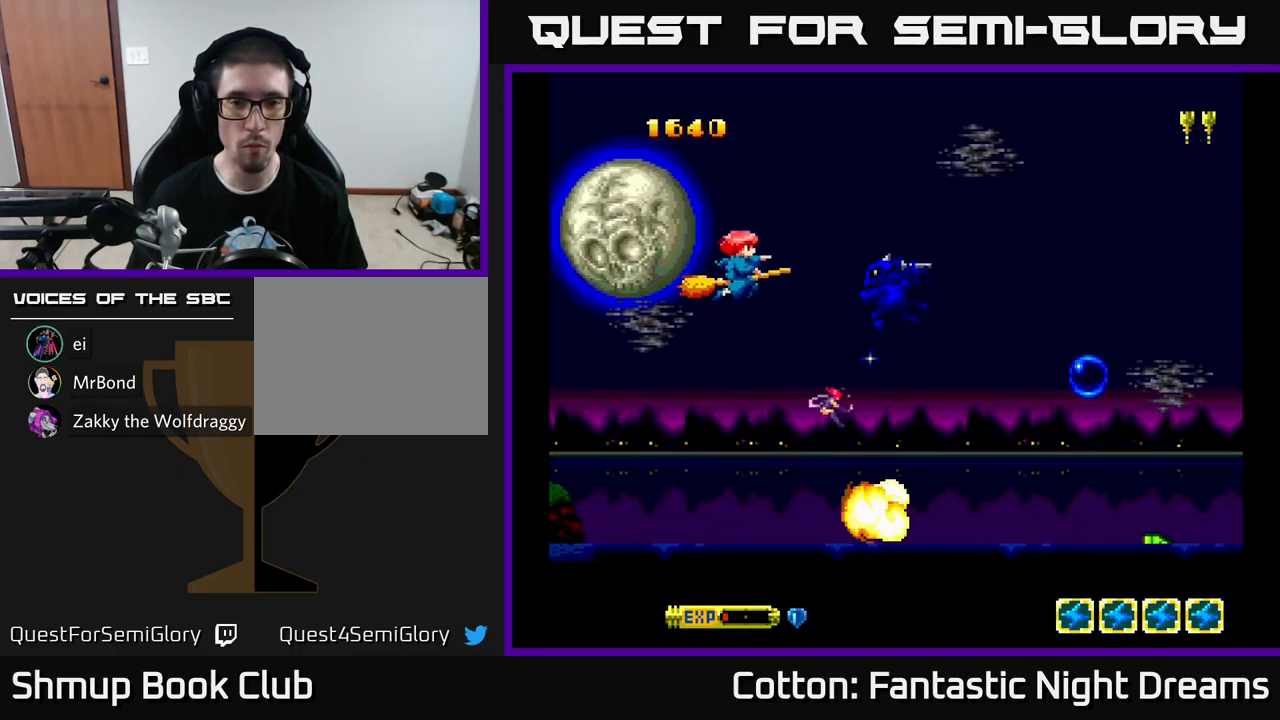
{"buttons": ["B", "Y", "DPAD_DOWN", "DPAD_RIGHT"], "left_stick": "center", "right_stick": "center", "events": [[17, "DPAD_LEFT", "down"], [33, "DPAD_UP", "up"], [133, "DPAD_DOWN", "down"], [183, "DPAD_LEFT", "up"], [267, "DPAD_RIGHT", "down"]]}
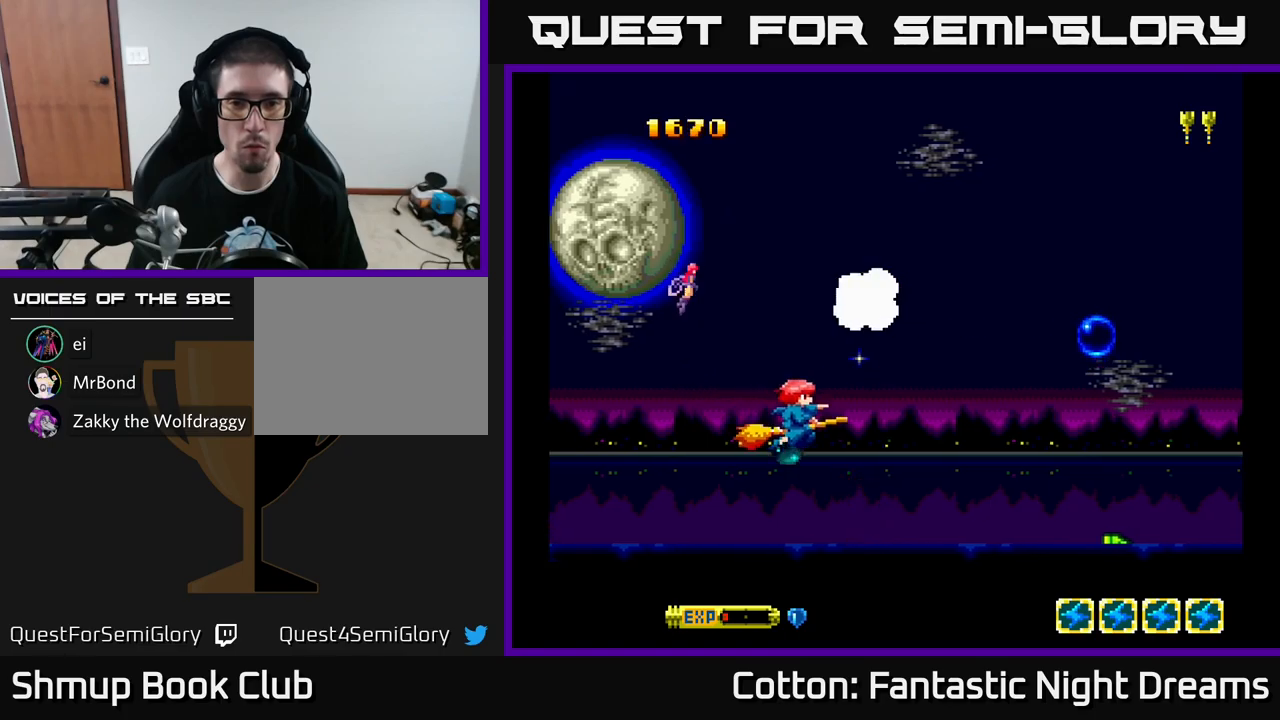
{"buttons": ["B", "Y", "DPAD_UP", "DPAD_LEFT"], "left_stick": "center", "right_stick": "center", "events": [[184, "DPAD_DOWN", "up"], [384, "DPAD_RIGHT", "up"], [384, "DPAD_UP", "down"], [484, "DPAD_LEFT", "down"]]}
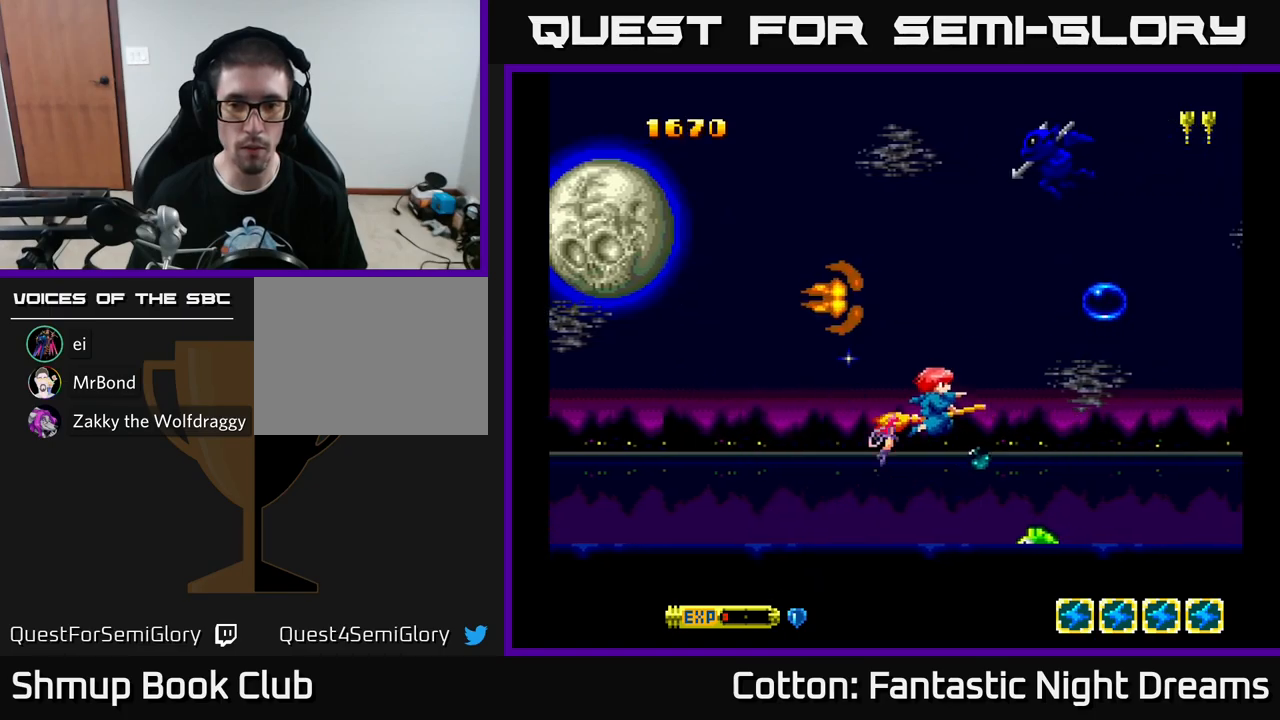
{"buttons": ["B", "Y", "DPAD_UP", "DPAD_LEFT"], "left_stick": "center", "right_stick": "center", "events": []}
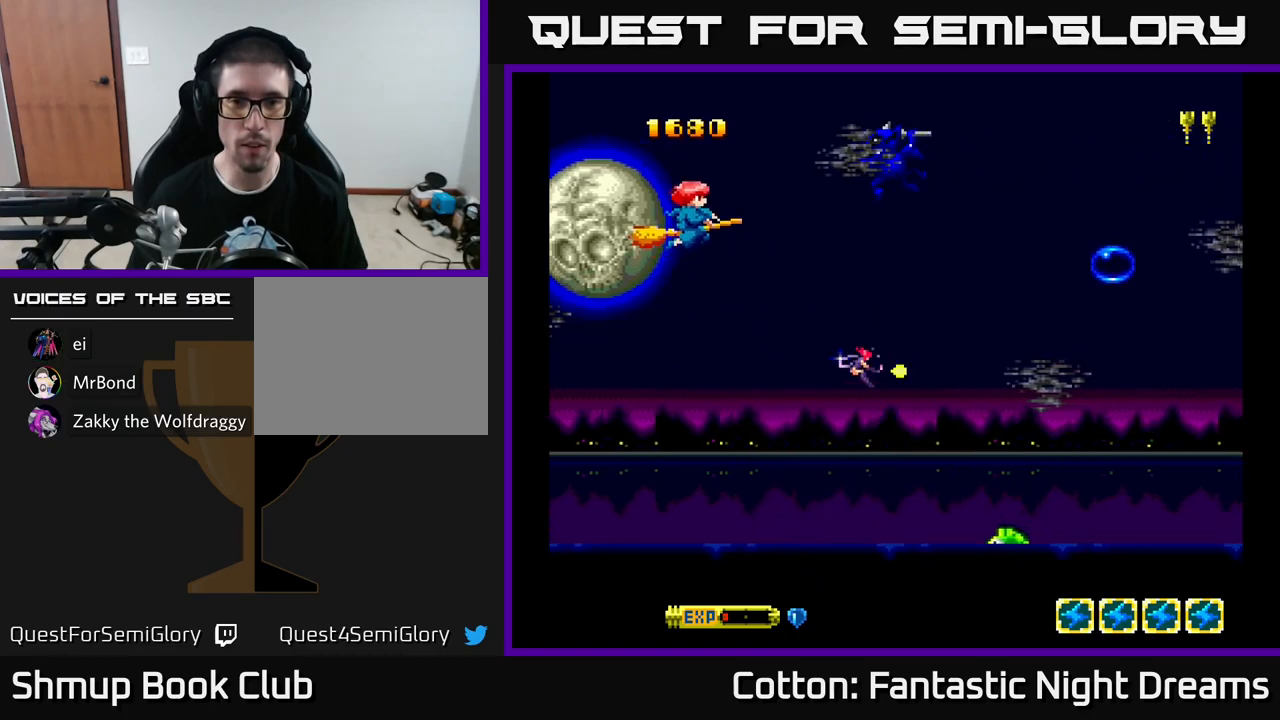
{"buttons": ["B", "Y", "DPAD_DOWN", "DPAD_RIGHT"], "left_stick": "center", "right_stick": "center", "events": [[200, "DPAD_LEFT", "up"], [200, "DPAD_UP", "up"], [350, "DPAD_DOWN", "down"], [450, "DPAD_RIGHT", "down"]]}
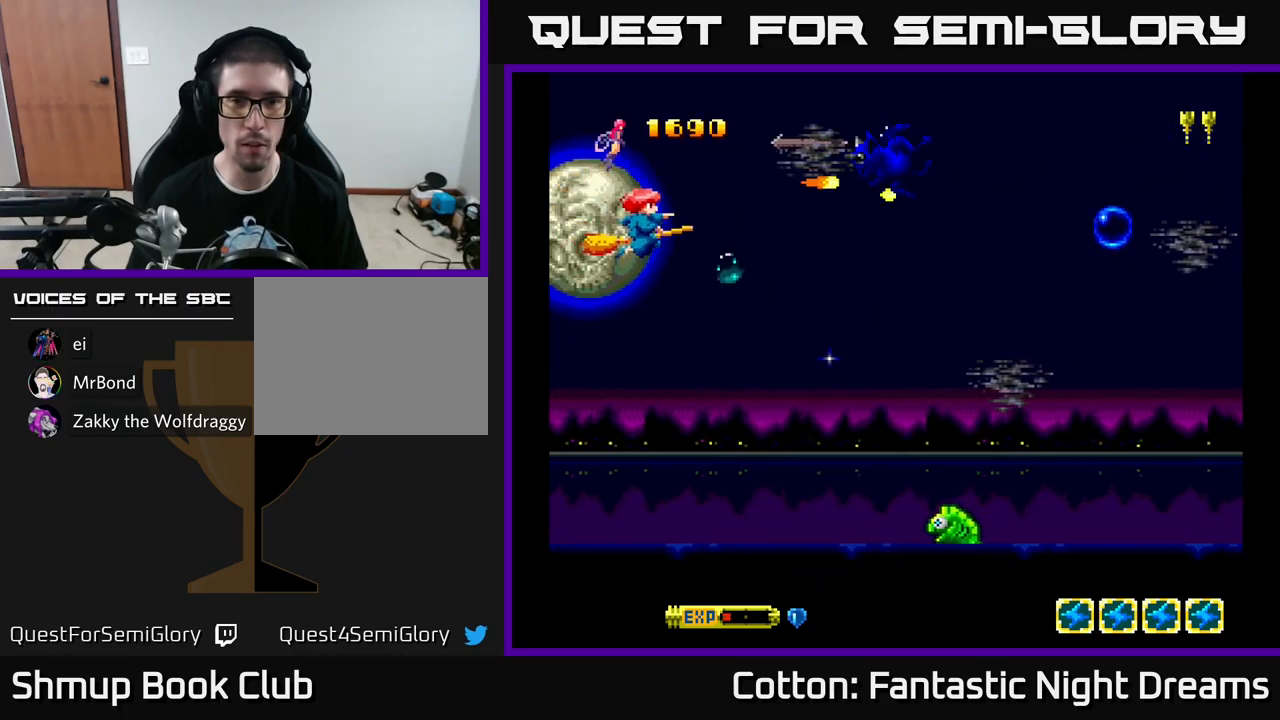
{"buttons": ["B", "Y"], "left_stick": "center", "right_stick": "center", "events": [[284, "DPAD_RIGHT", "up"], [484, "DPAD_DOWN", "up"]]}
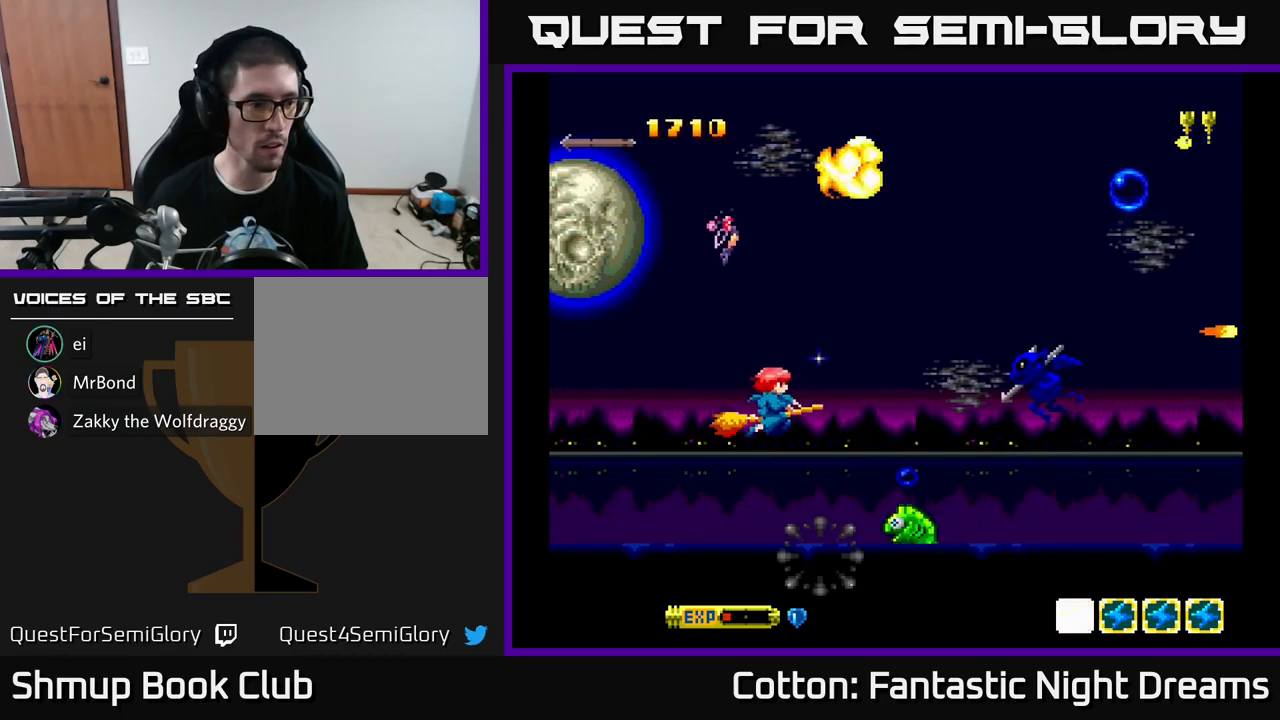
{"buttons": ["B", "Y", "DPAD_UP", "DPAD_LEFT"], "left_stick": "center", "right_stick": "center", "events": [[17, "DPAD_LEFT", "down"], [50, "DPAD_UP", "down"], [284, "DPAD_UP", "up"], [300, "DPAD_LEFT", "up"], [434, "DPAD_LEFT", "down"], [450, "DPAD_UP", "down"]]}
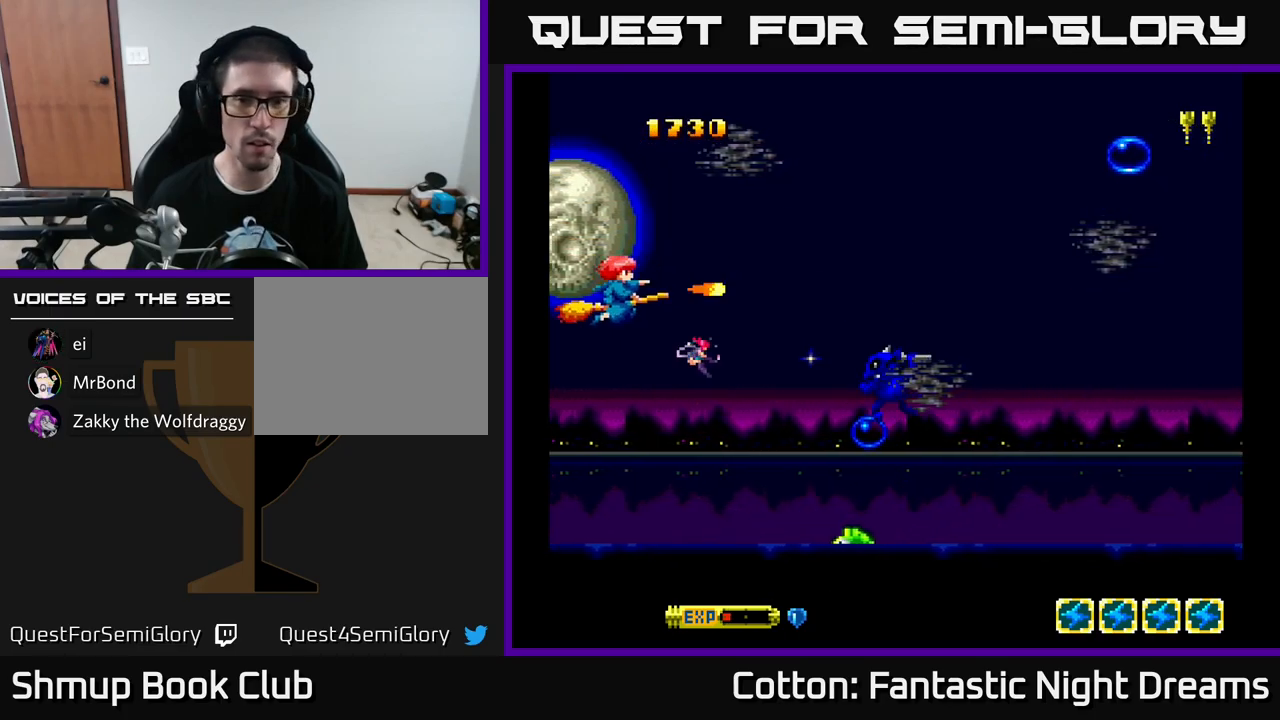
{"buttons": ["B", "Y", "DPAD_UP"], "left_stick": "center", "right_stick": "center", "events": [[50, "DPAD_UP", "up"], [117, "DPAD_DOWN", "down"], [150, "DPAD_LEFT", "up"], [317, "DPAD_DOWN", "up"], [334, "DPAD_UP", "down"]]}
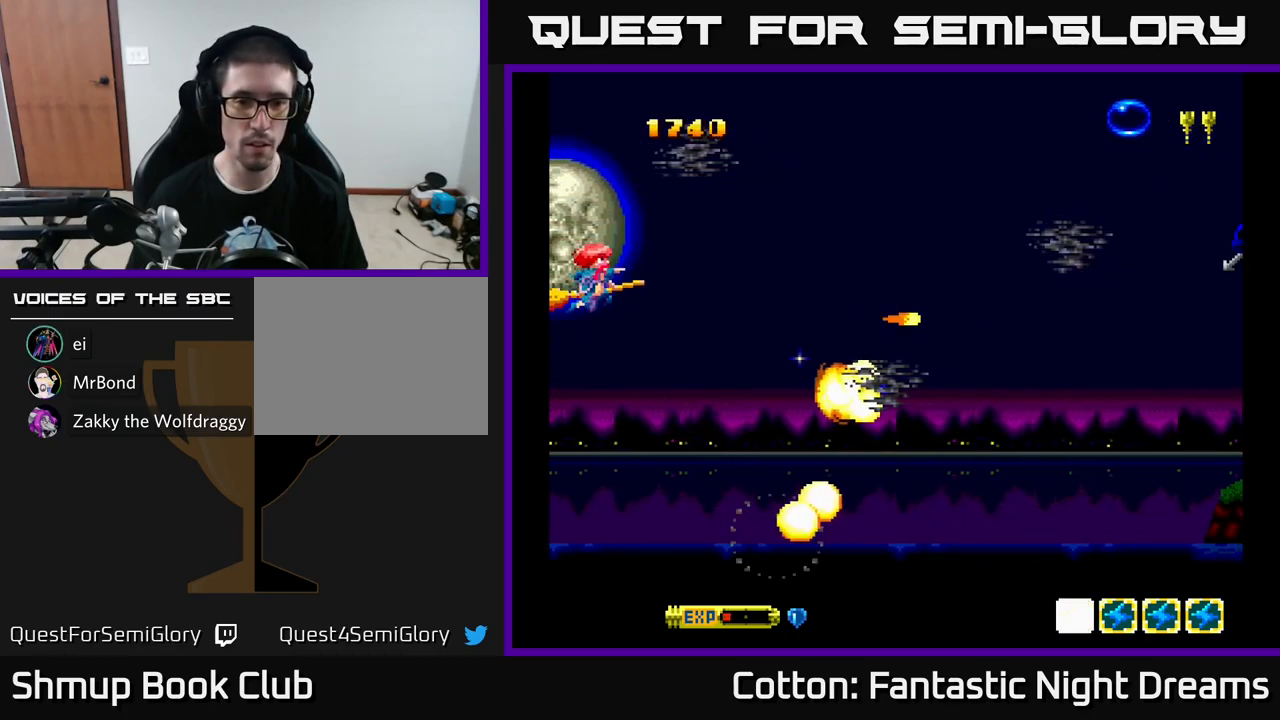
{"buttons": ["DPAD_DOWN", "DPAD_RIGHT"], "left_stick": "center", "right_stick": "center", "events": [[167, "DPAD_RIGHT", "down"], [167, "DPAD_UP", "up"], [217, "DPAD_DOWN", "down"], [234, "DPAD_RIGHT", "up"], [284, "B", "up"], [500, "DPAD_RIGHT", "down"], [500, "Y", "up"]]}
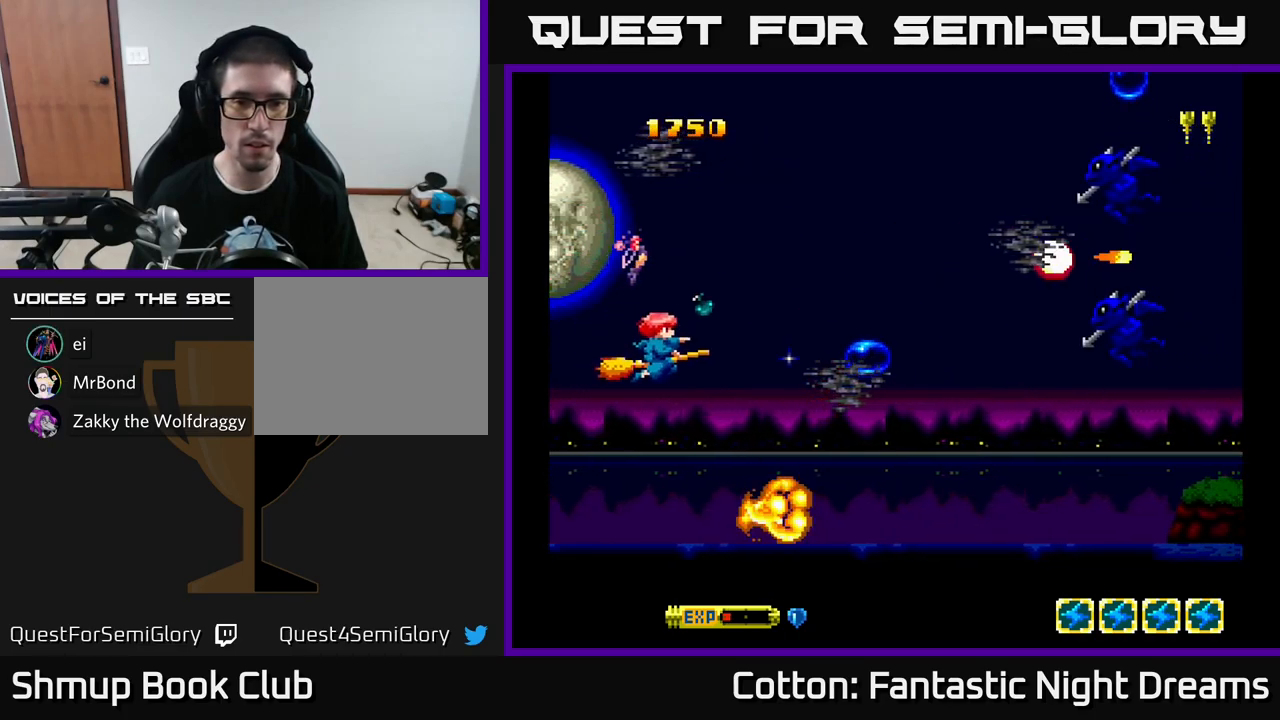
{"buttons": ["B", "Y", "DPAD_UP"], "left_stick": "center", "right_stick": "center", "events": [[84, "Y", "down"], [217, "DPAD_RIGHT", "up"], [234, "DPAD_DOWN", "up"], [250, "B", "down"], [250, "DPAD_LEFT", "down"], [267, "DPAD_UP", "down"], [367, "DPAD_LEFT", "up"]]}
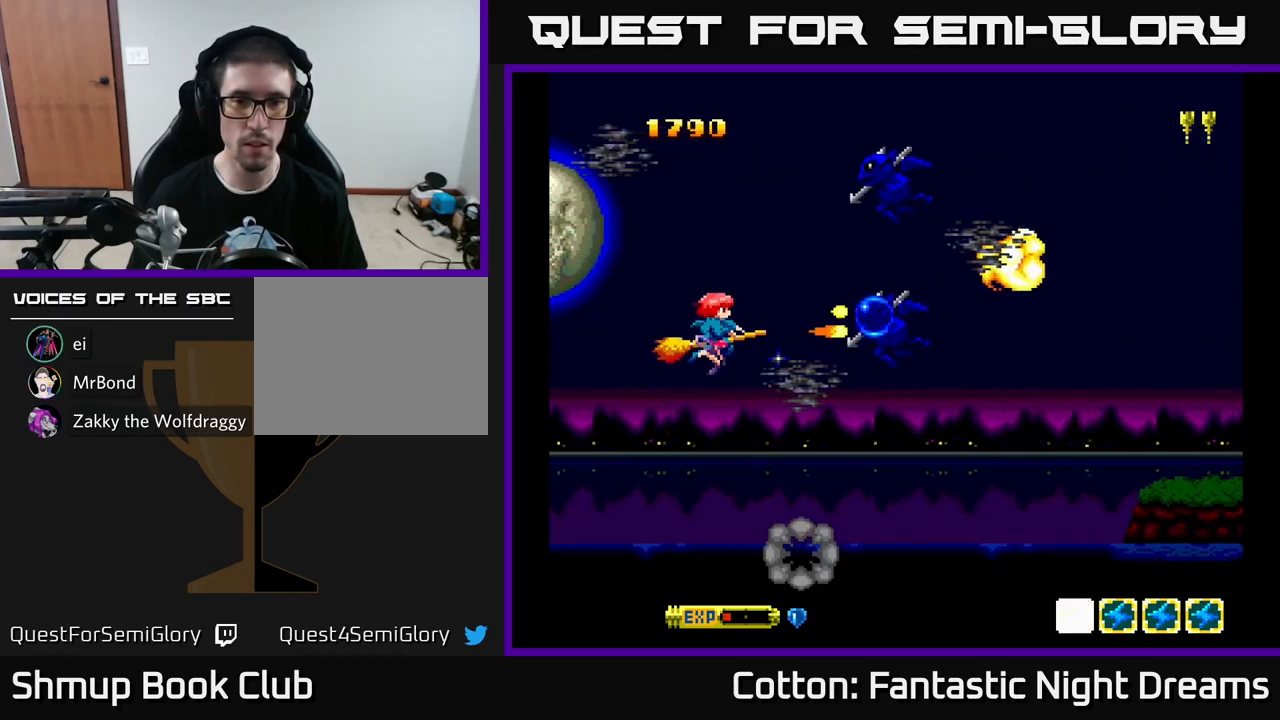
{"buttons": ["B", "Y", "DPAD_DOWN"], "left_stick": "center", "right_stick": "center", "events": [[150, "DPAD_LEFT", "down"], [317, "DPAD_LEFT", "up"], [384, "DPAD_LEFT", "down"], [417, "DPAD_UP", "up"], [450, "DPAD_DOWN", "down"], [484, "DPAD_LEFT", "up"]]}
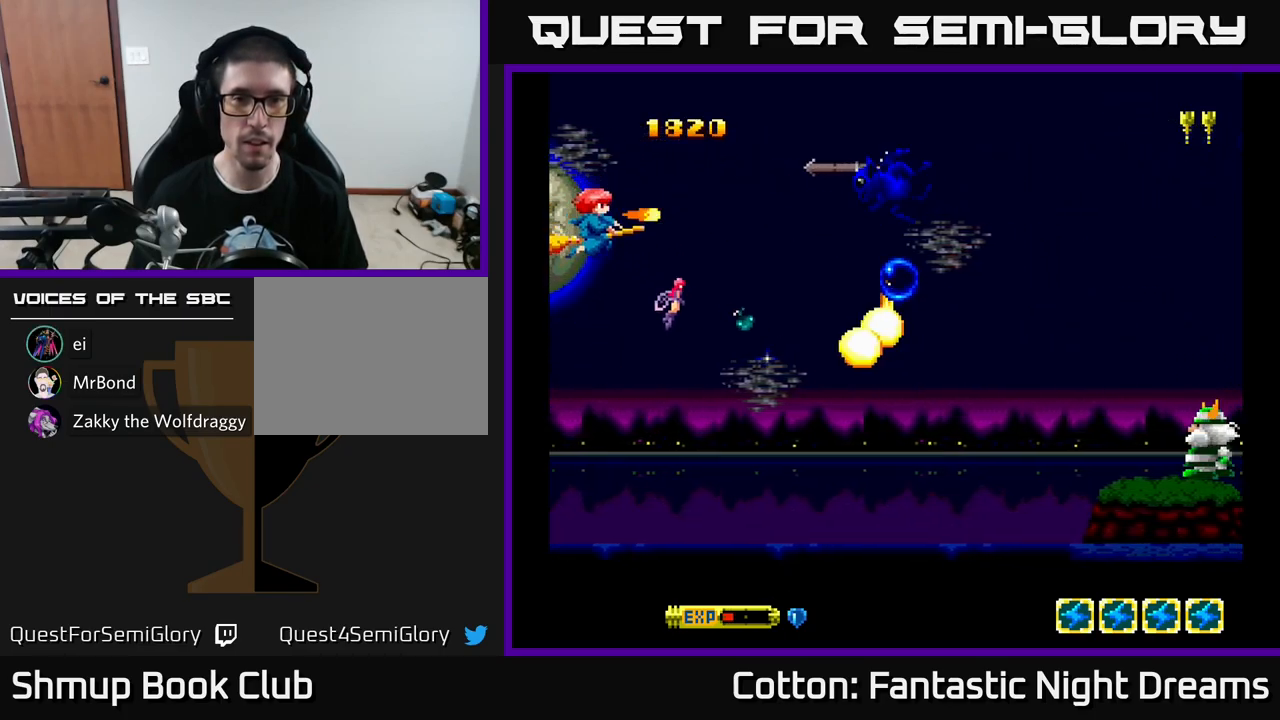
{"buttons": ["Y", "DPAD_DOWN", "DPAD_RIGHT"], "left_stick": "center", "right_stick": "center", "events": [[384, "DPAD_RIGHT", "down"], [484, "B", "up"]]}
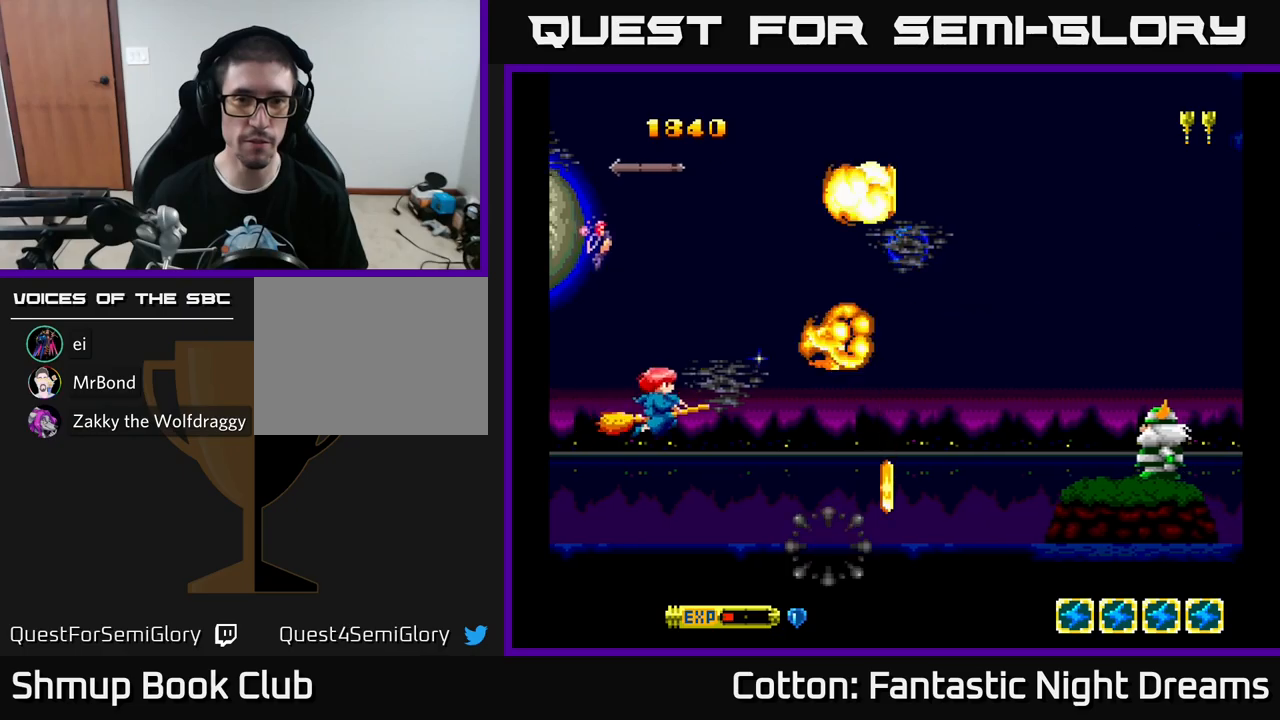
{"buttons": ["Y"], "left_stick": "center", "right_stick": "center", "events": [[100, "Y", "up"], [217, "Y", "down"], [250, "DPAD_RIGHT", "up"], [367, "DPAD_DOWN", "up"]]}
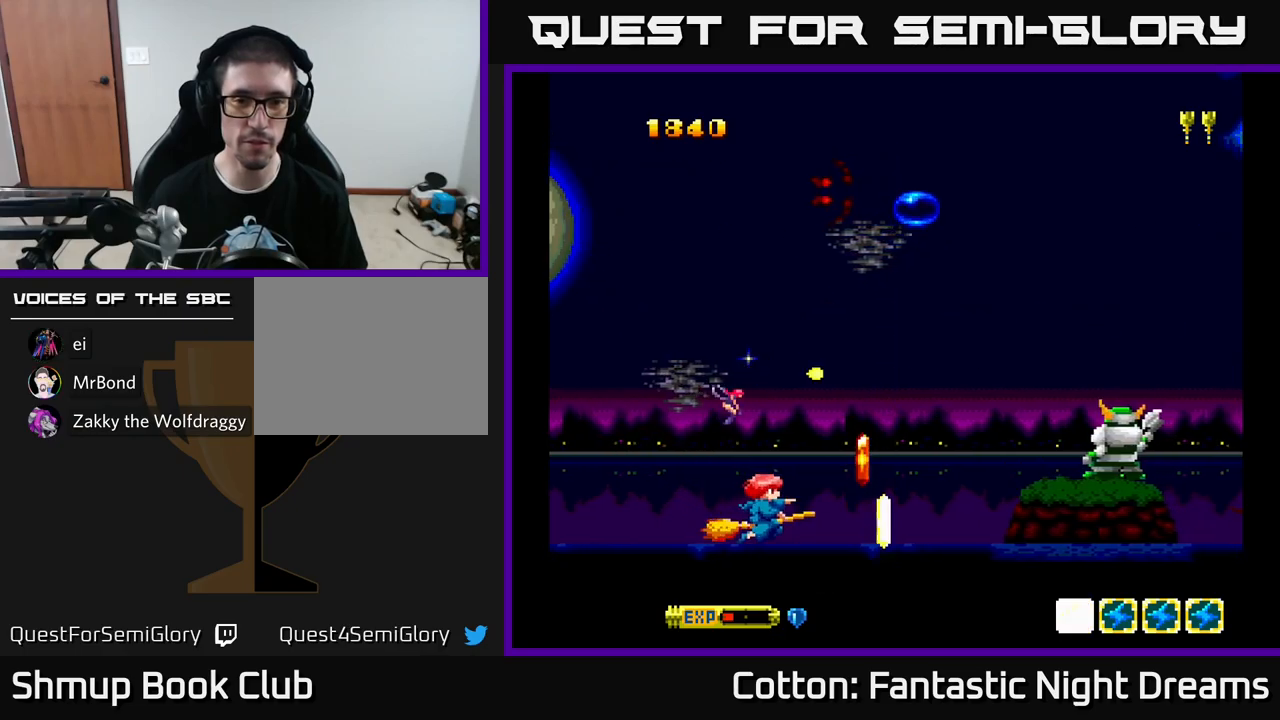
{"buttons": [], "left_stick": "center", "right_stick": "center", "events": [[33, "Y", "up"], [367, "Y", "down"], [433, "Y", "up"]]}
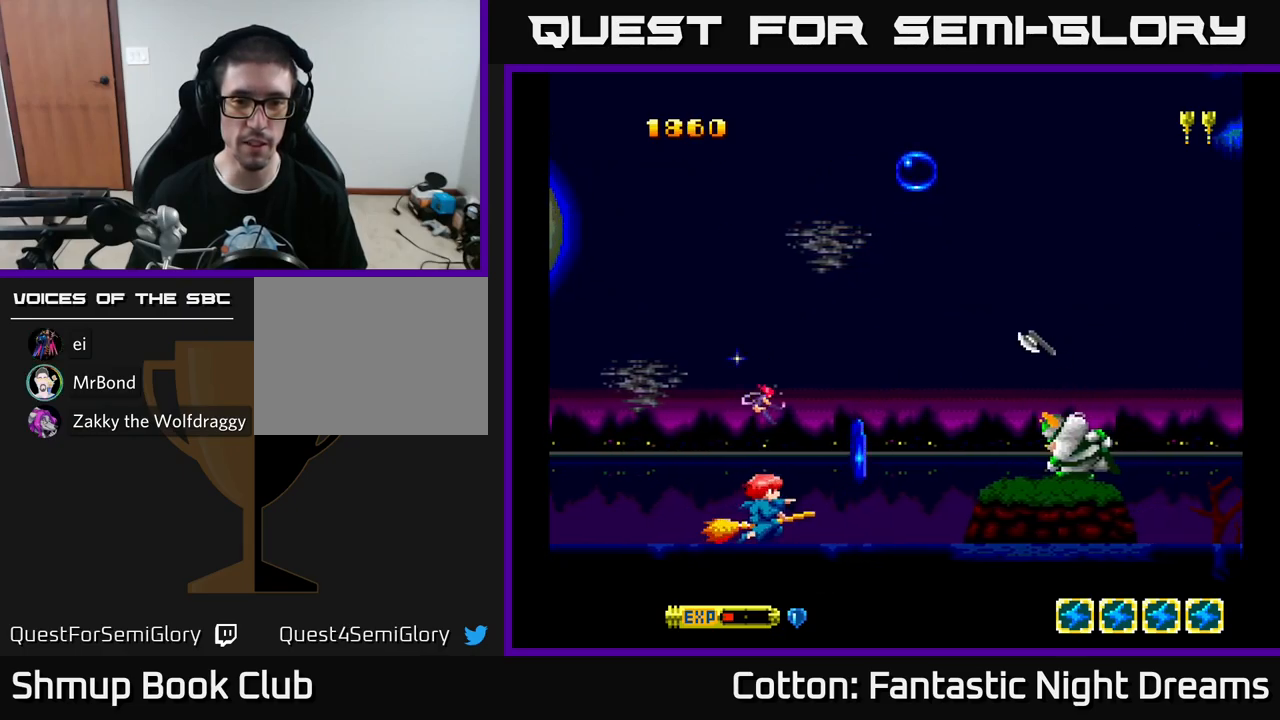
{"buttons": ["DPAD_RIGHT"], "left_stick": "center", "right_stick": "center", "events": [[317, "DPAD_RIGHT", "down"]]}
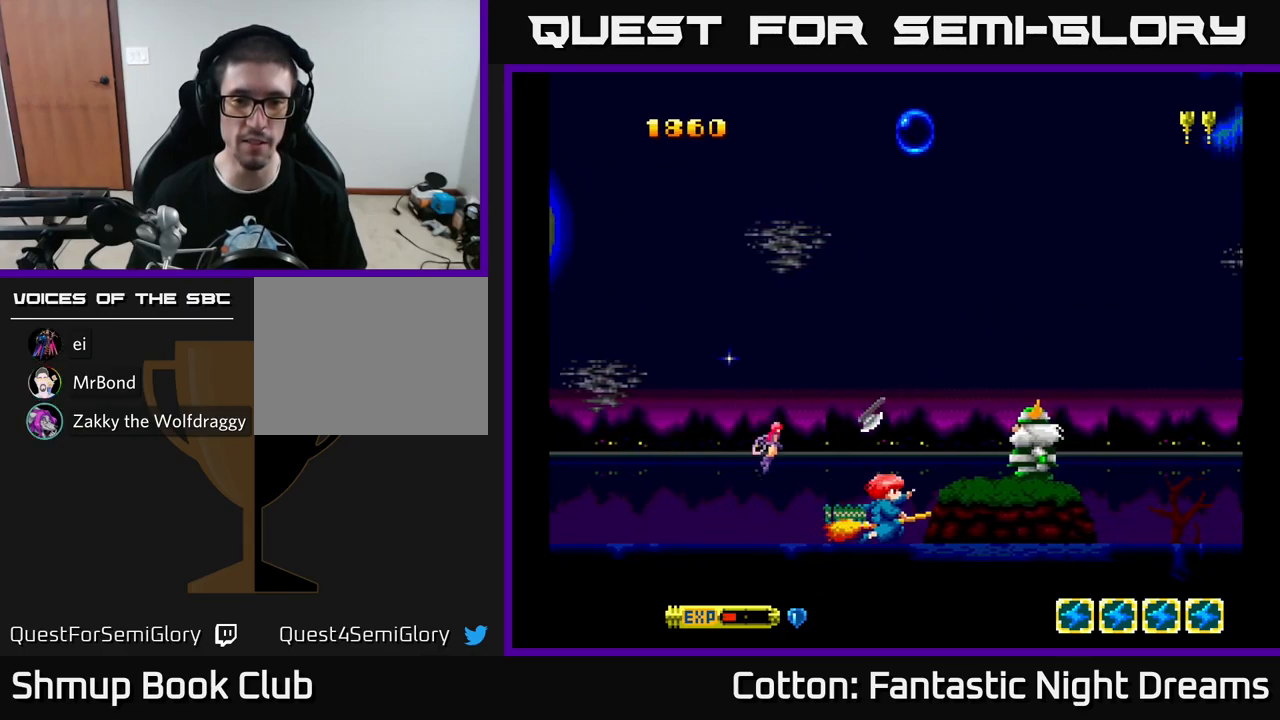
{"buttons": ["Y", "DPAD_LEFT"], "left_stick": "center", "right_stick": "center", "events": [[217, "Y", "down"], [283, "DPAD_UP", "down"], [300, "DPAD_RIGHT", "up"], [400, "DPAD_LEFT", "down"], [500, "DPAD_UP", "up"]]}
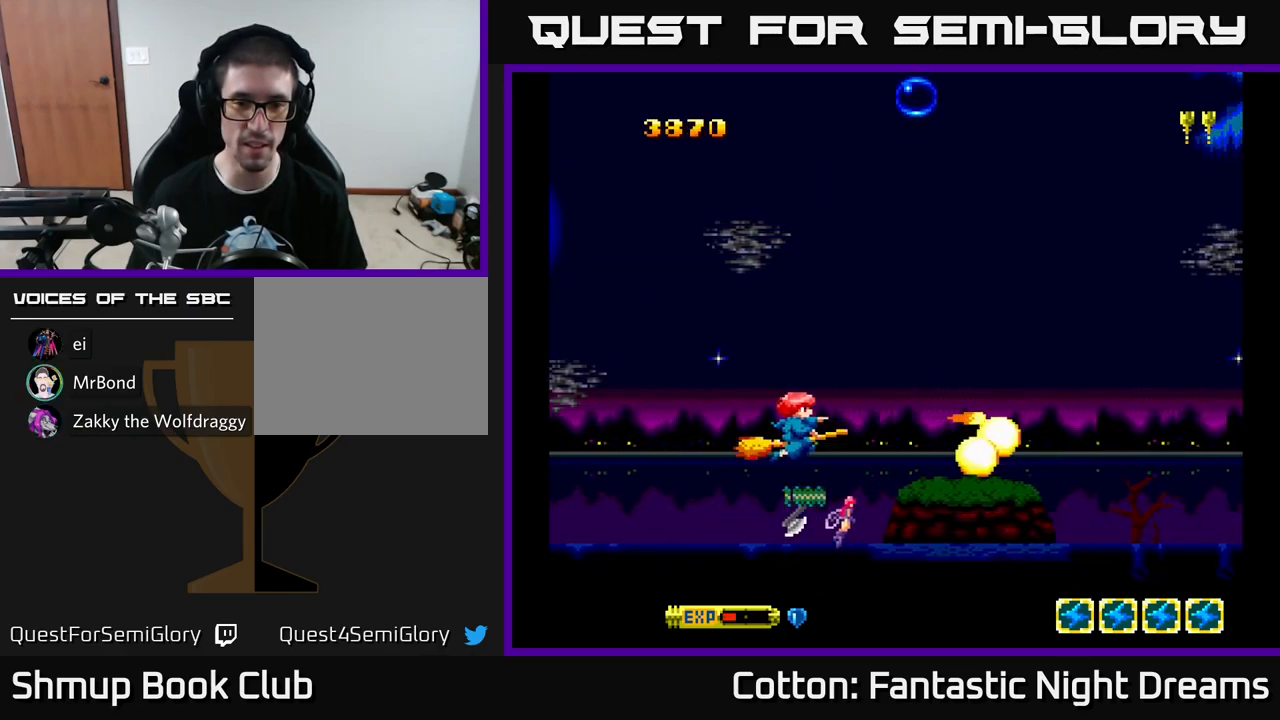
{"buttons": ["Y", "DPAD_UP", "DPAD_RIGHT"], "left_stick": "center", "right_stick": "center", "events": [[133, "DPAD_DOWN", "down"], [167, "DPAD_LEFT", "up"], [217, "DPAD_DOWN", "up"], [350, "DPAD_RIGHT", "down"], [467, "DPAD_UP", "down"]]}
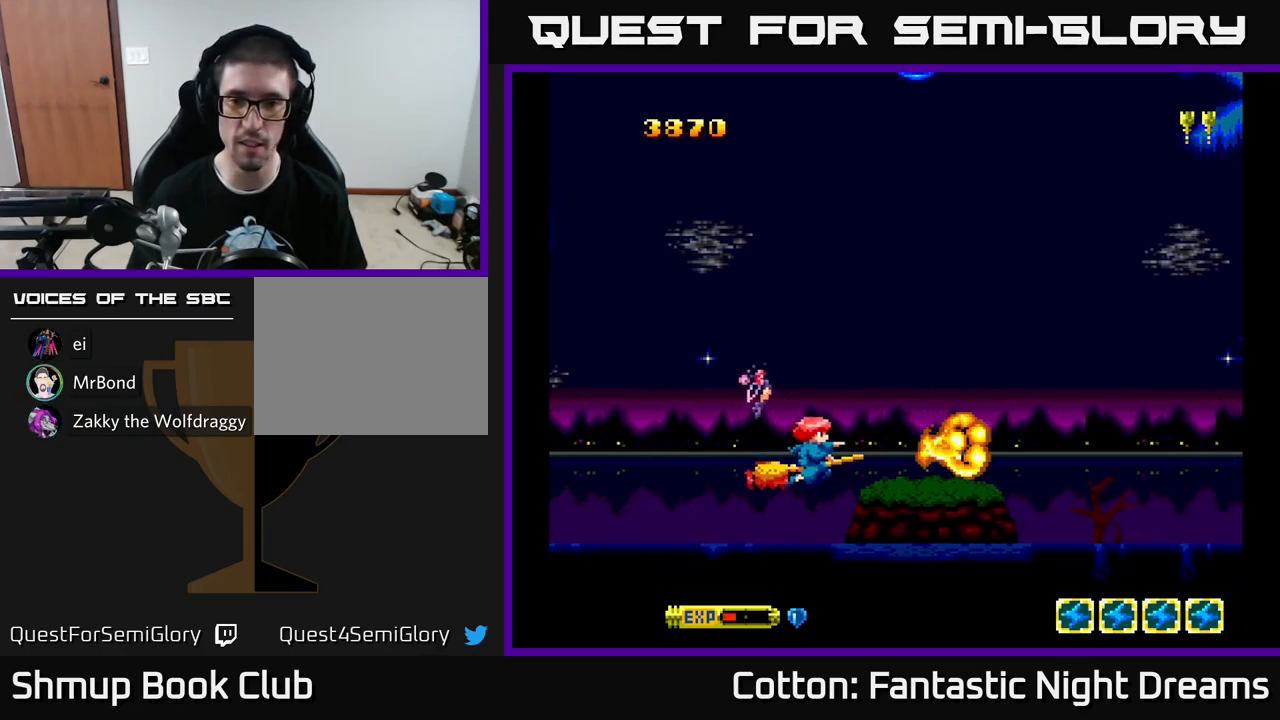
{"buttons": ["Y", "DPAD_UP"], "left_stick": "center", "right_stick": "center", "events": [[67, "DPAD_UP", "up"], [217, "DPAD_RIGHT", "up"], [233, "DPAD_UP", "down"]]}
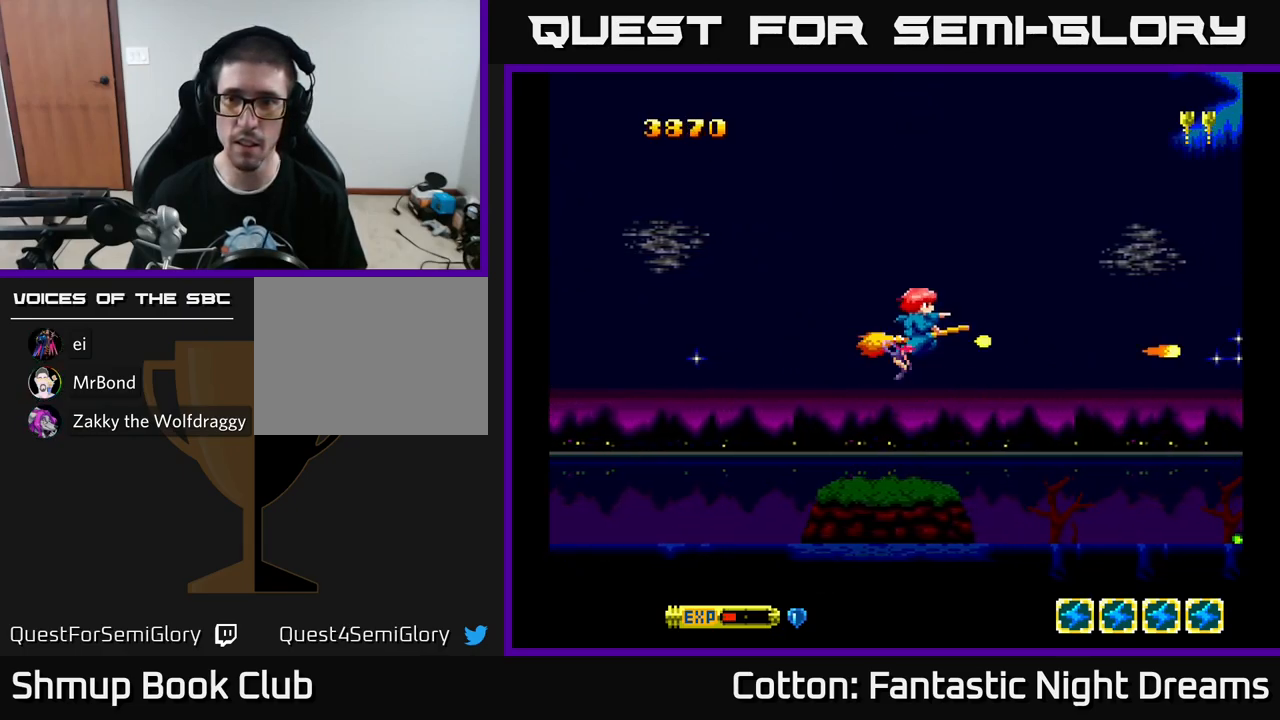
{"buttons": ["B", "Y", "DPAD_DOWN"], "left_stick": "center", "right_stick": "center", "events": [[133, "DPAD_LEFT", "down"], [200, "DPAD_UP", "up"], [267, "DPAD_DOWN", "down"], [267, "DPAD_LEFT", "up"], [500, "B", "down"]]}
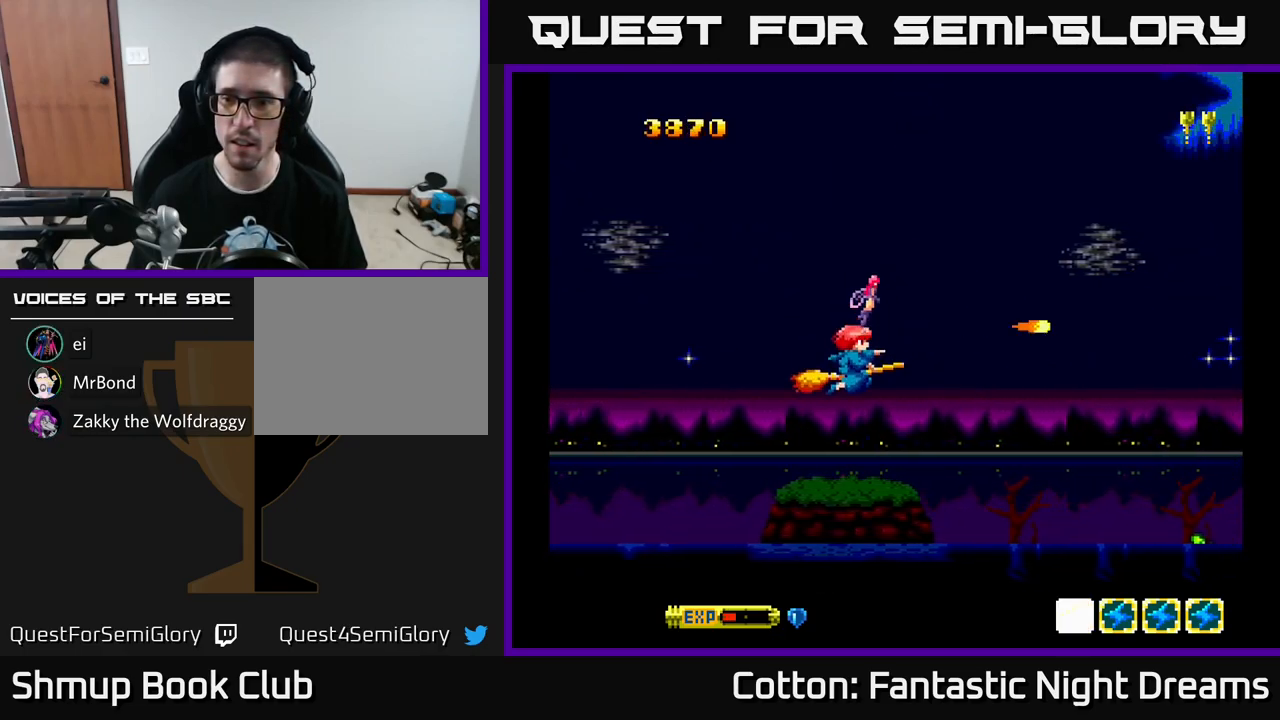
{"buttons": ["B", "Y", "DPAD_DOWN"], "left_stick": "center", "right_stick": "center", "events": [[67, "DPAD_RIGHT", "down"], [267, "DPAD_RIGHT", "up"], [283, "DPAD_RIGHT", "down"], [417, "DPAD_RIGHT", "up"]]}
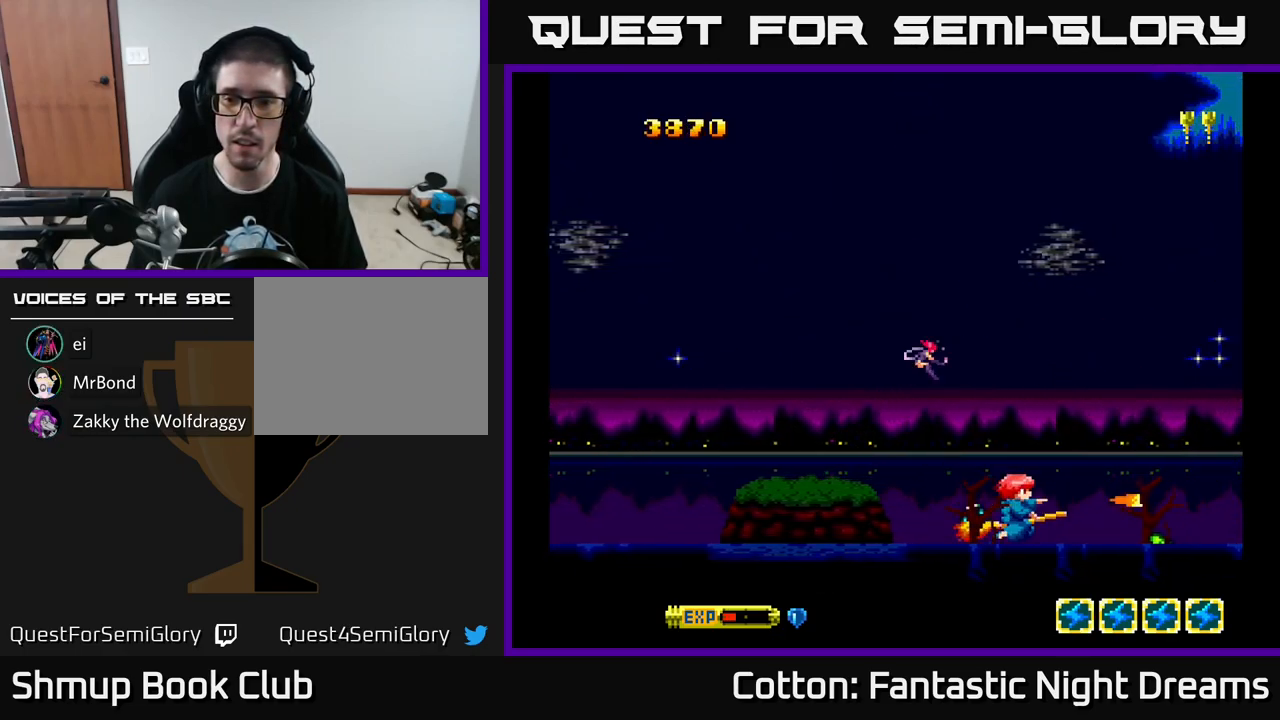
{"buttons": ["B", "Y"], "left_stick": "center", "right_stick": "center", "events": [[17, "DPAD_DOWN", "up"], [83, "DPAD_UP", "down"], [200, "DPAD_UP", "up"]]}
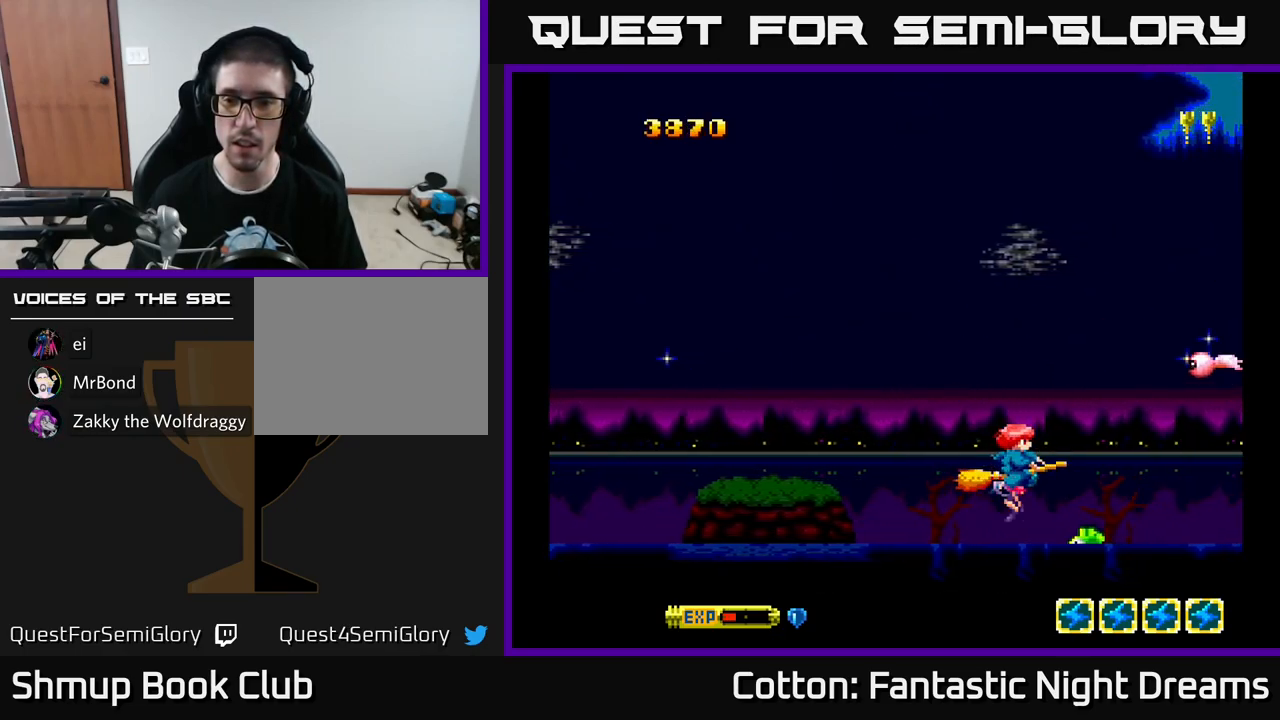
{"buttons": ["B", "Y", "DPAD_UP"], "left_stick": "center", "right_stick": "center", "events": [[133, "DPAD_LEFT", "down"], [367, "DPAD_LEFT", "up"], [466, "DPAD_UP", "down"]]}
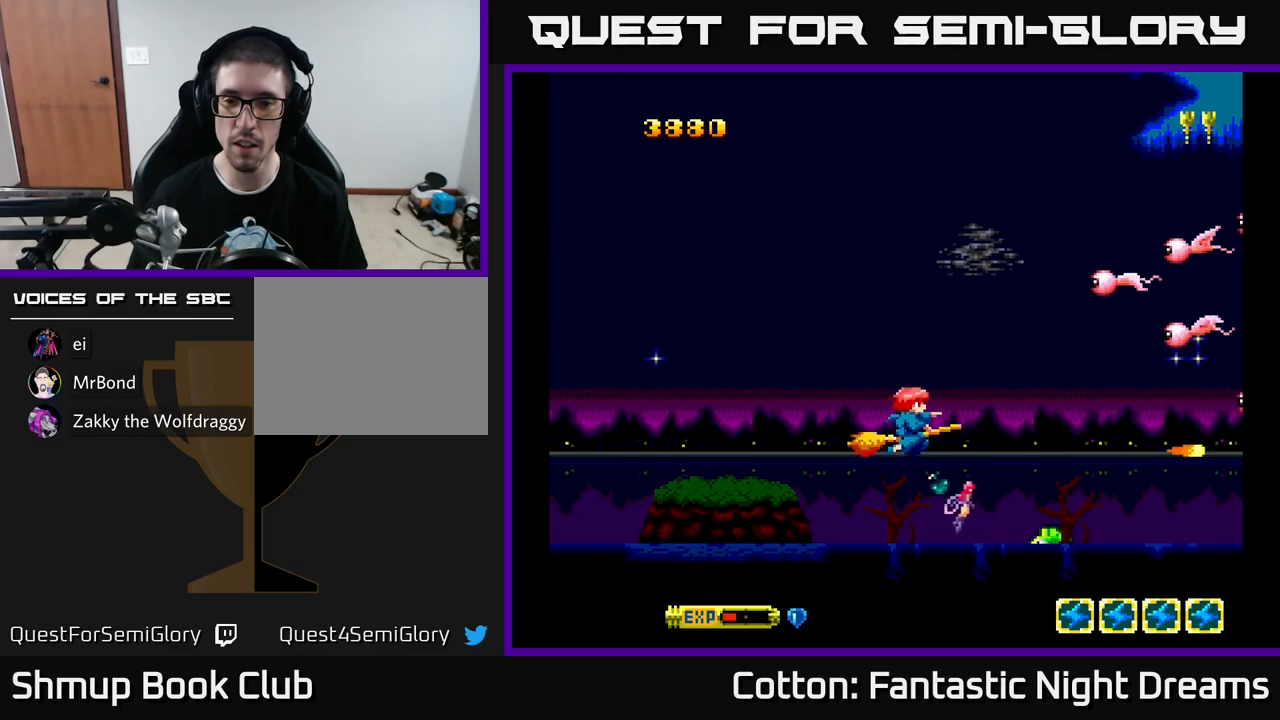
{"buttons": ["B", "Y", "DPAD_UP"], "left_stick": "center", "right_stick": "center", "events": [[183, "DPAD_LEFT", "down"], [333, "DPAD_LEFT", "up"]]}
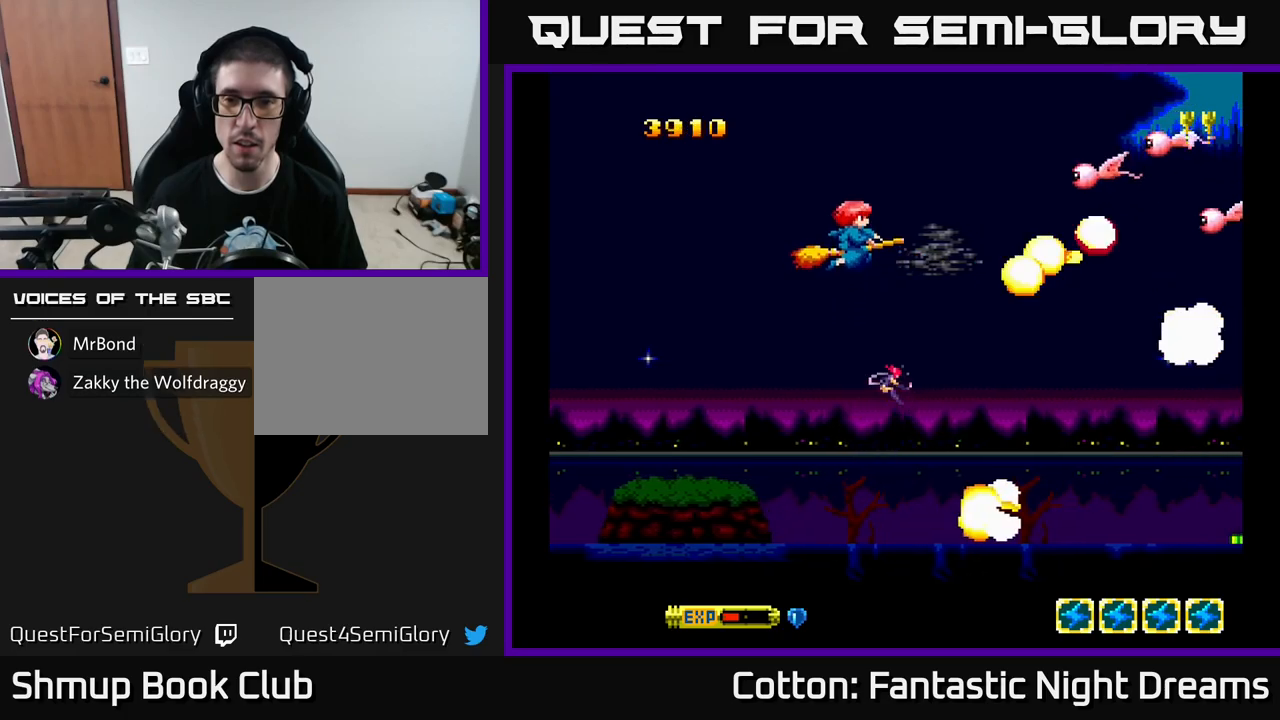
{"buttons": ["Y", "DPAD_DOWN", "DPAD_RIGHT"], "left_stick": "center", "right_stick": "center", "events": [[250, "DPAD_UP", "up"], [283, "B", "up"], [283, "DPAD_RIGHT", "down"], [300, "DPAD_DOWN", "down"], [317, "DPAD_RIGHT", "up"], [500, "DPAD_RIGHT", "down"]]}
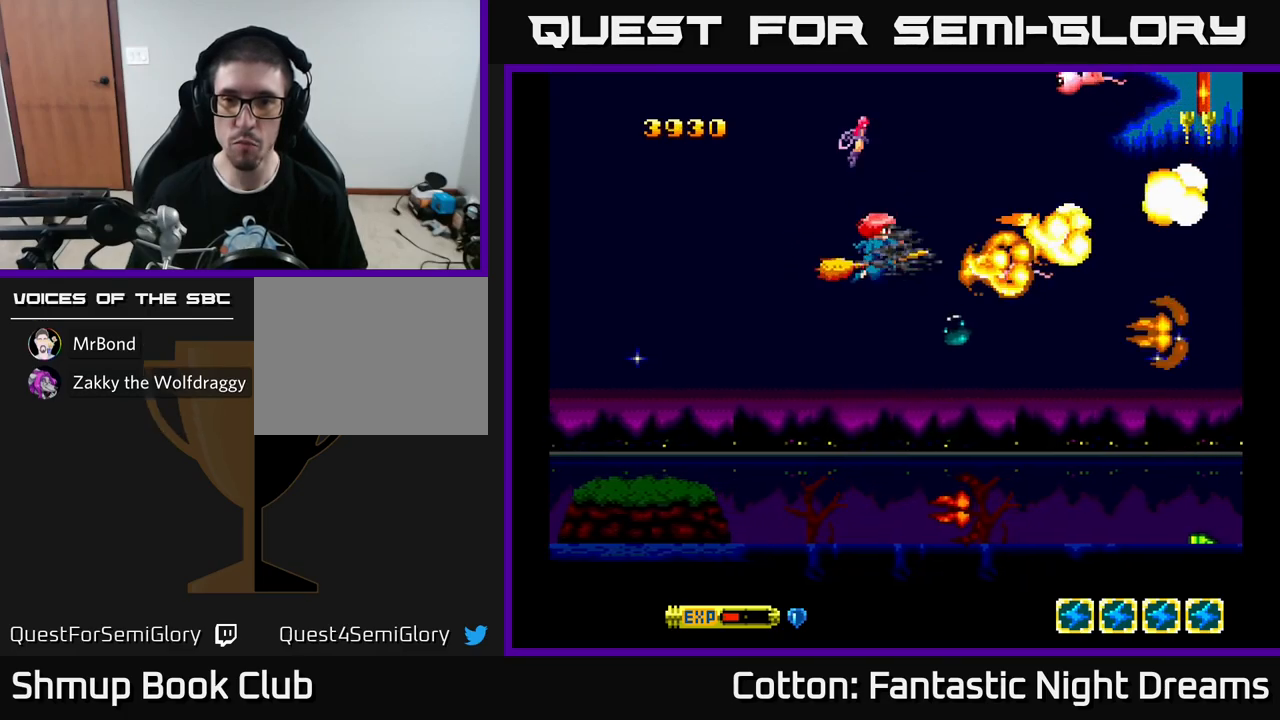
{"buttons": ["B", "Y", "DPAD_UP"], "left_stick": "center", "right_stick": "center", "events": [[17, "DPAD_RIGHT", "up"], [183, "DPAD_LEFT", "down"], [200, "DPAD_DOWN", "up"], [250, "DPAD_UP", "down"], [317, "B", "down"], [317, "DPAD_LEFT", "up"]]}
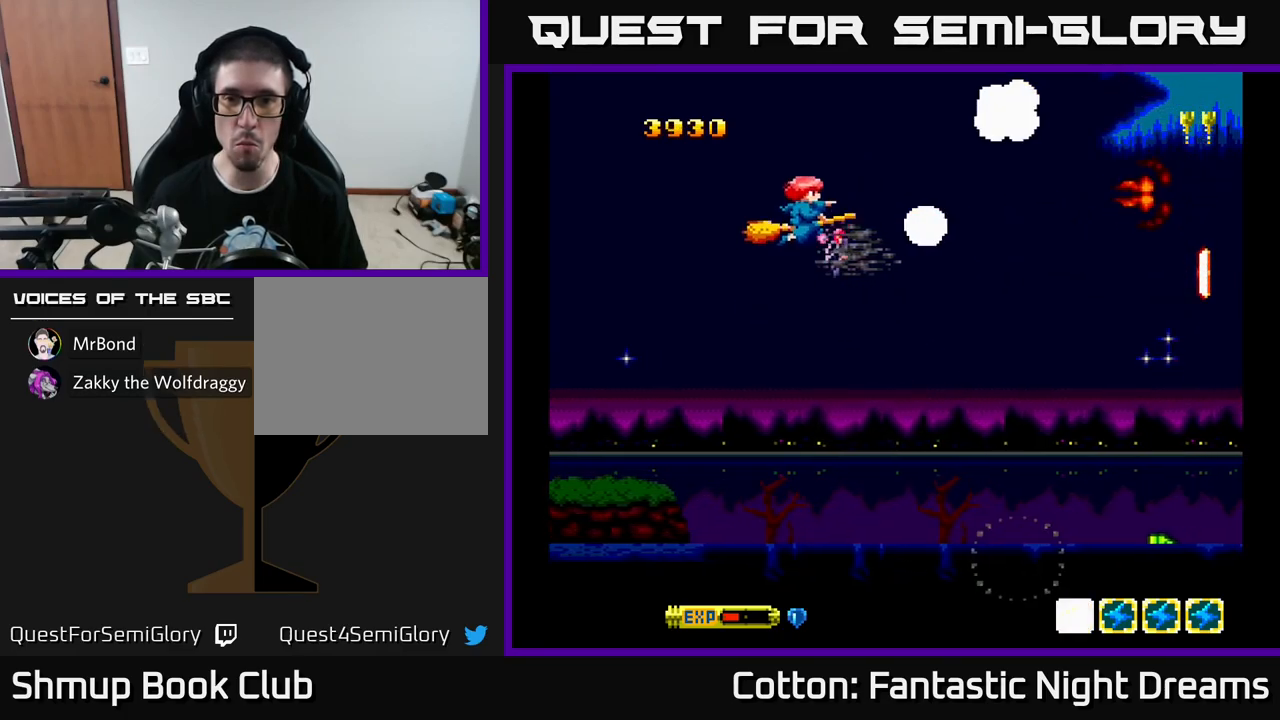
{"buttons": ["DPAD_DOWN"], "left_stick": "center", "right_stick": "center", "events": [[50, "DPAD_UP", "up"], [83, "DPAD_DOWN", "down"], [183, "DPAD_RIGHT", "down"], [200, "B", "up"], [317, "Y", "up"], [467, "DPAD_RIGHT", "up"]]}
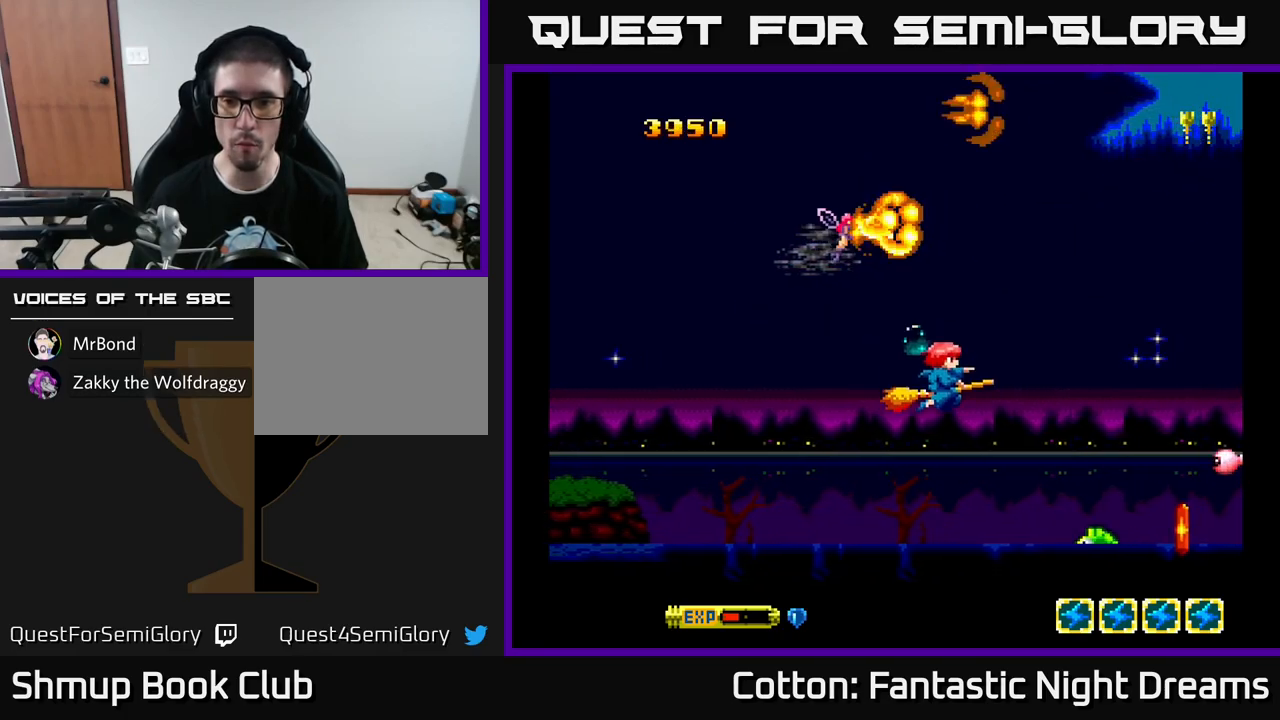
{"buttons": ["B", "Y"], "left_stick": "center", "right_stick": "center", "events": [[83, "Y", "down"], [350, "B", "down"], [400, "DPAD_RIGHT", "down"], [417, "DPAD_DOWN", "up"], [483, "DPAD_RIGHT", "up"]]}